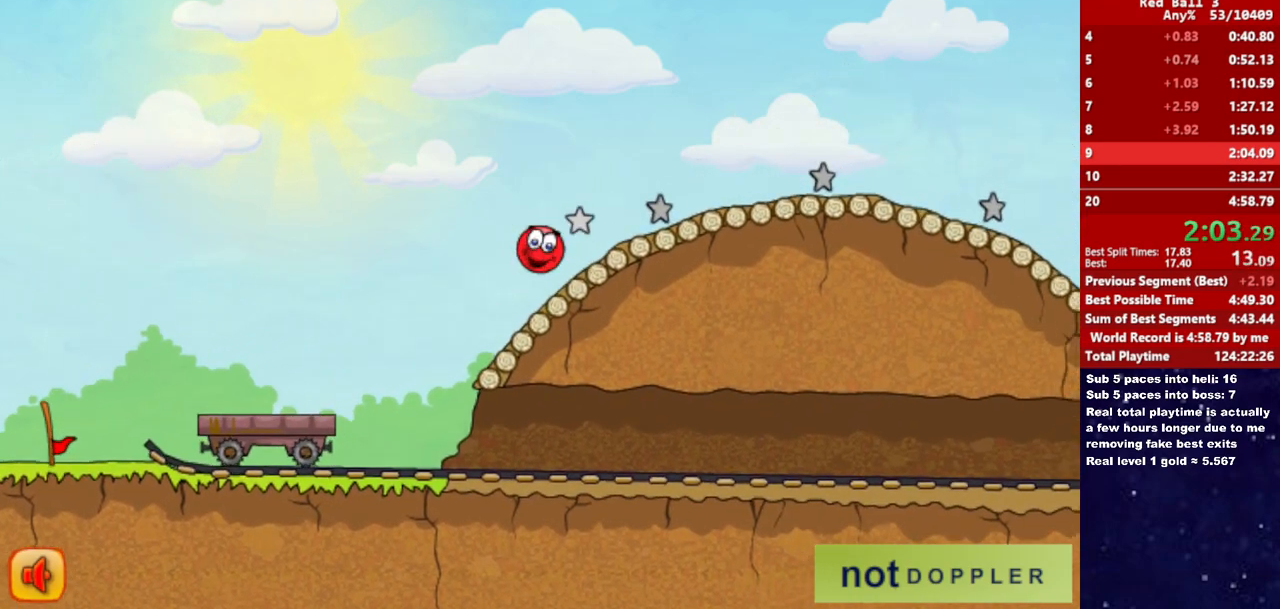
Gameplay with keyboard; each line is a JSON object with the keys held at the frame after it. "events" lists presses ("down") and releases ("up") of "down", "left", "p", "r", "right" and "up" between this image and that frame as [ms after this image, input, new state], when the widget could be followed in between. No other keys are recorded. Mouse input is not recorded.
{"keys": ["right", "up"], "events": []}
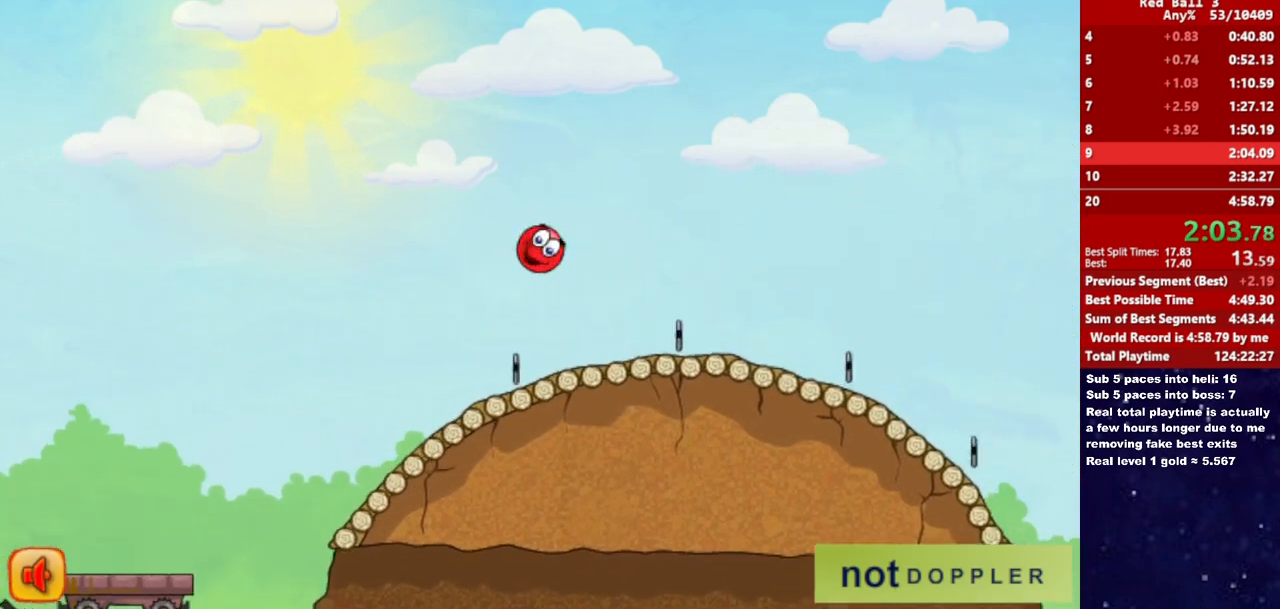
{"keys": ["right"], "events": [[400, "up", "up"]]}
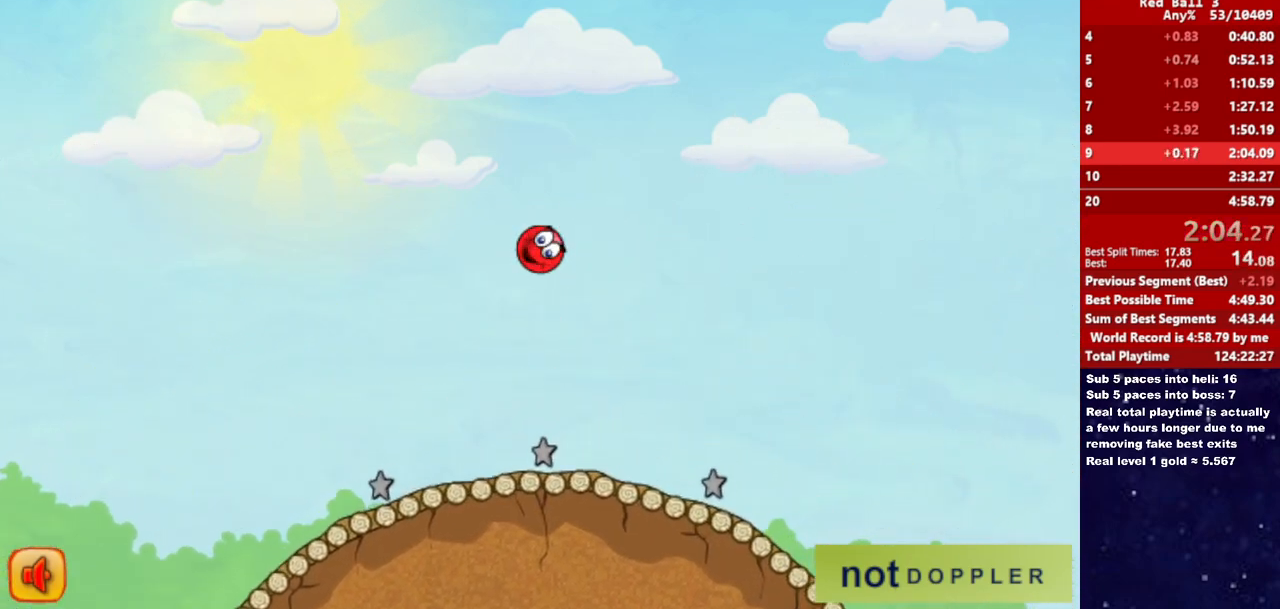
{"keys": ["right"], "events": []}
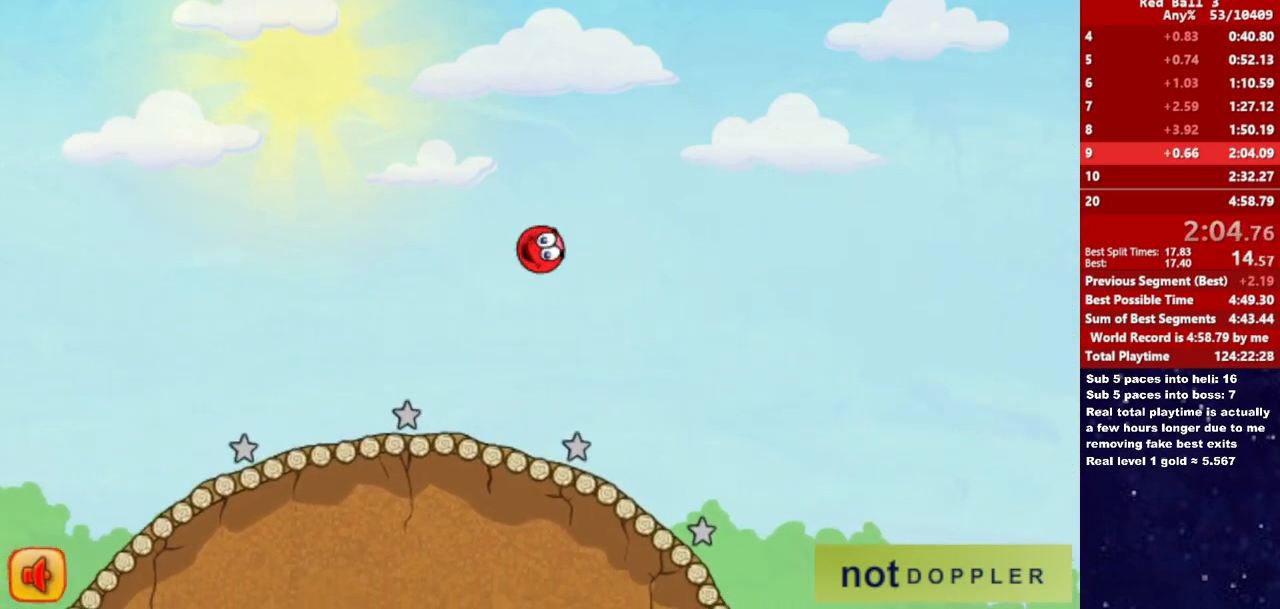
{"keys": ["right"], "events": [[83, "left", "down"], [100, "right", "up"], [133, "left", "up"], [317, "right", "down"]]}
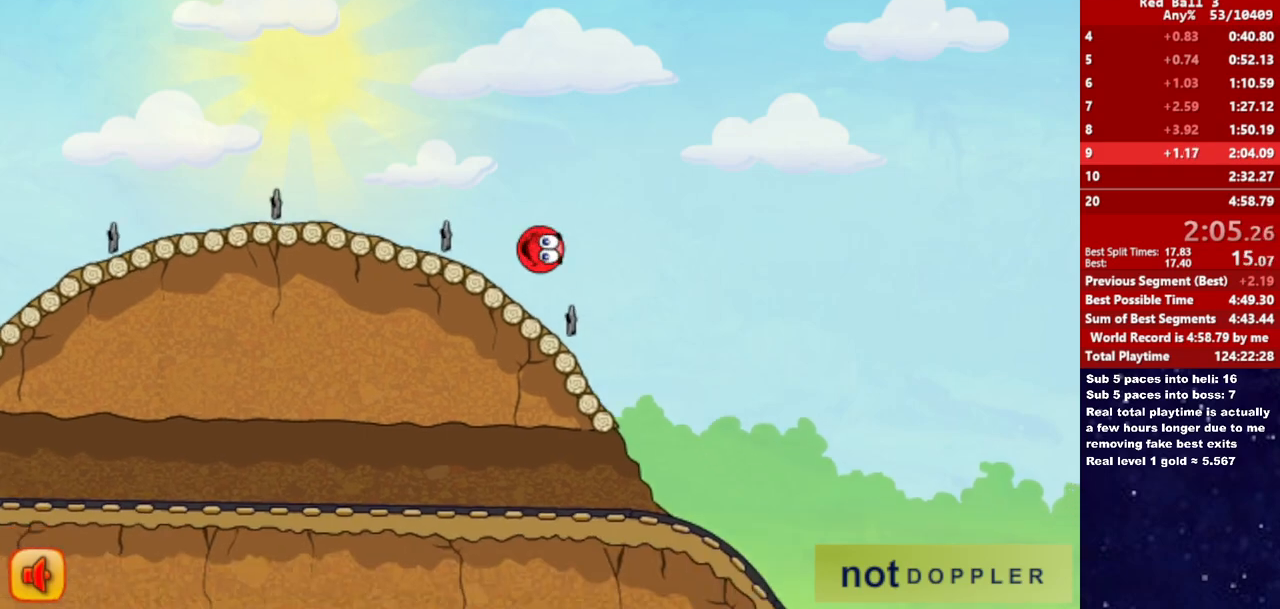
{"keys": ["right"], "events": []}
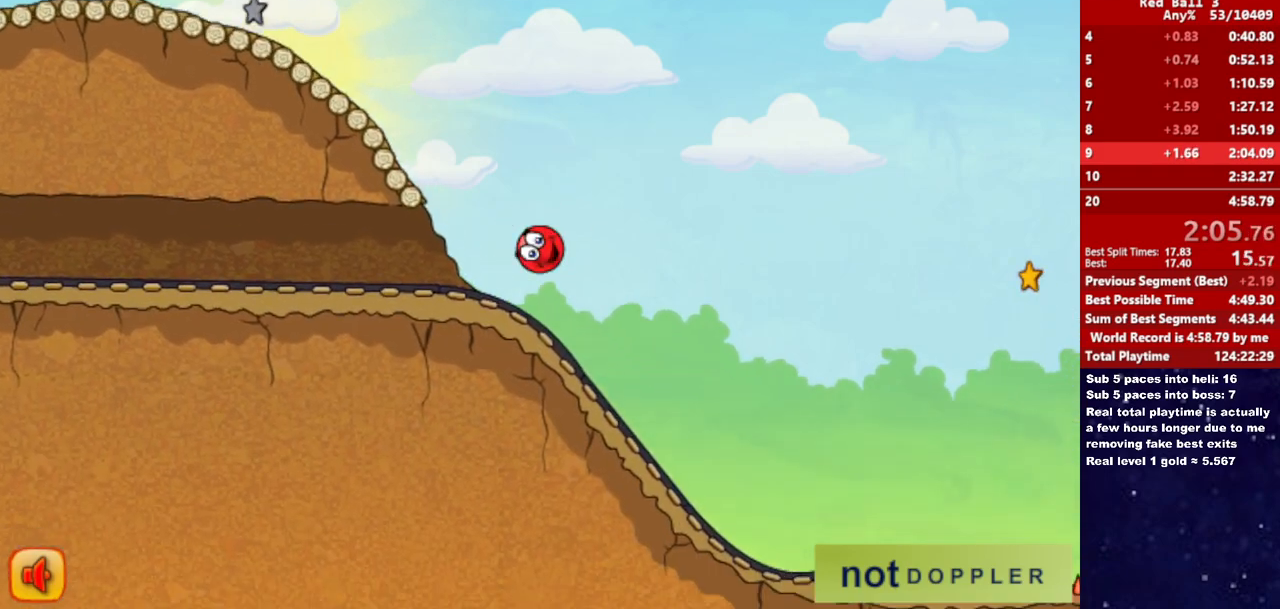
{"keys": ["right"], "events": []}
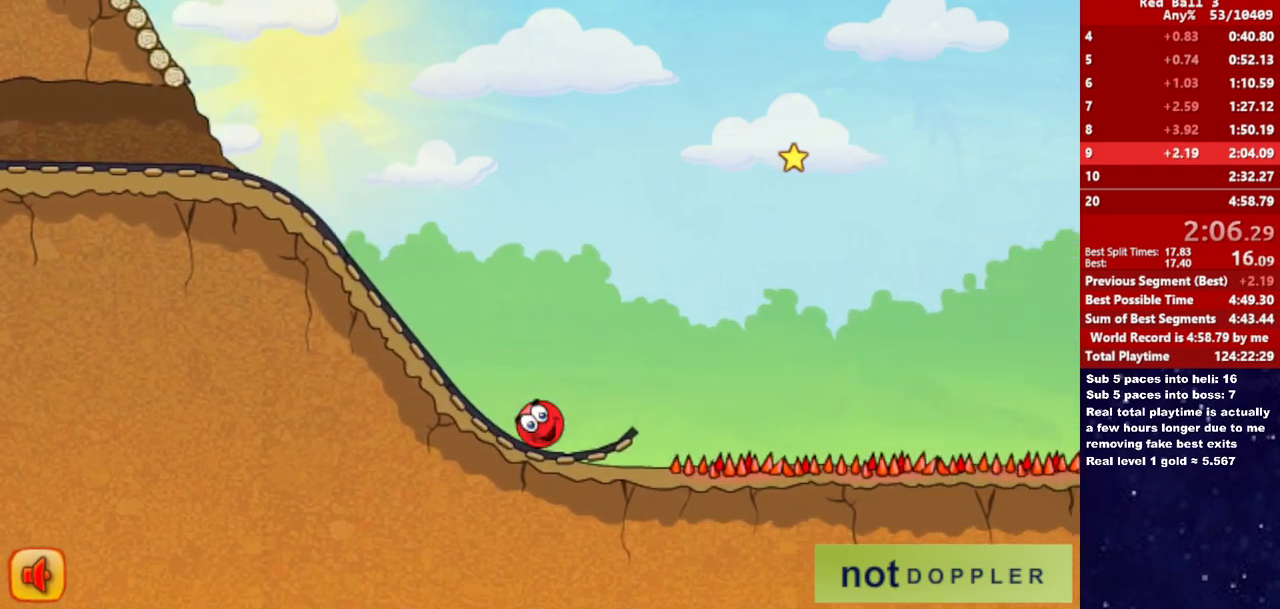
{"keys": ["right", "up"], "events": [[17, "up", "down"]]}
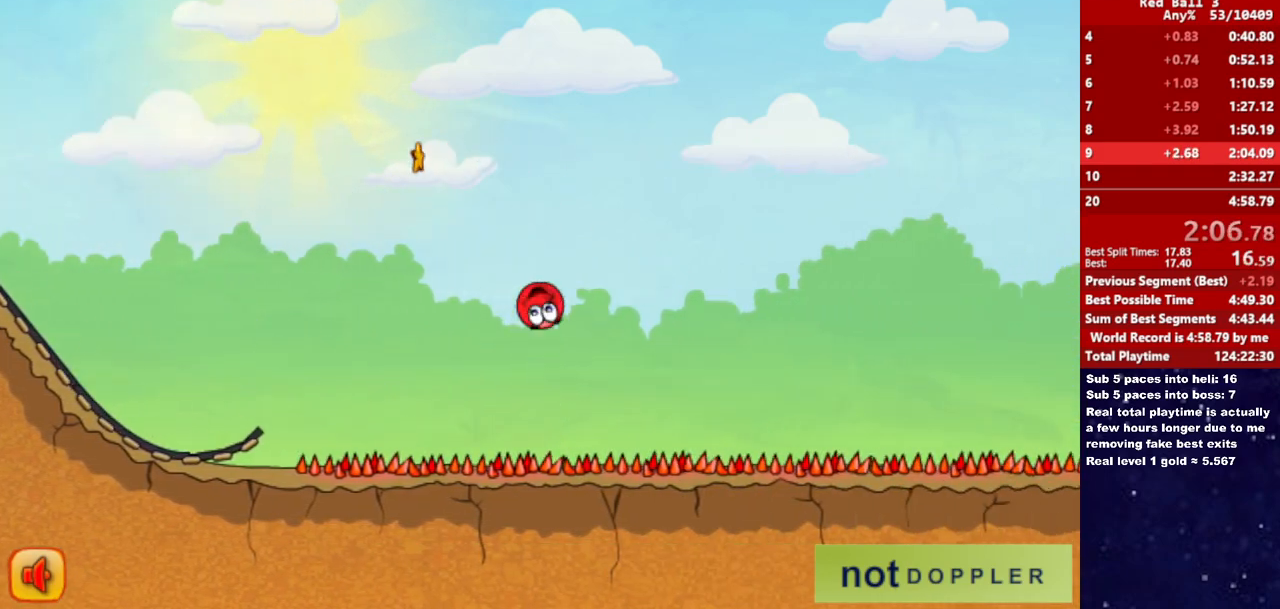
{"keys": ["right", "up"], "events": []}
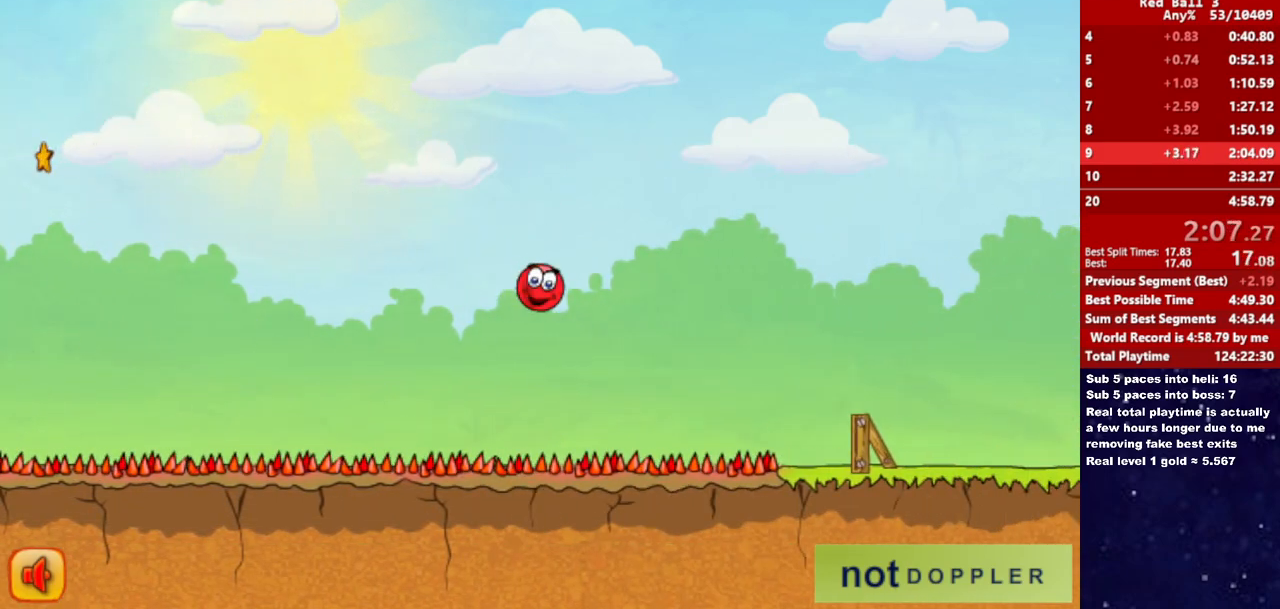
{"keys": ["right"], "events": [[217, "up", "up"]]}
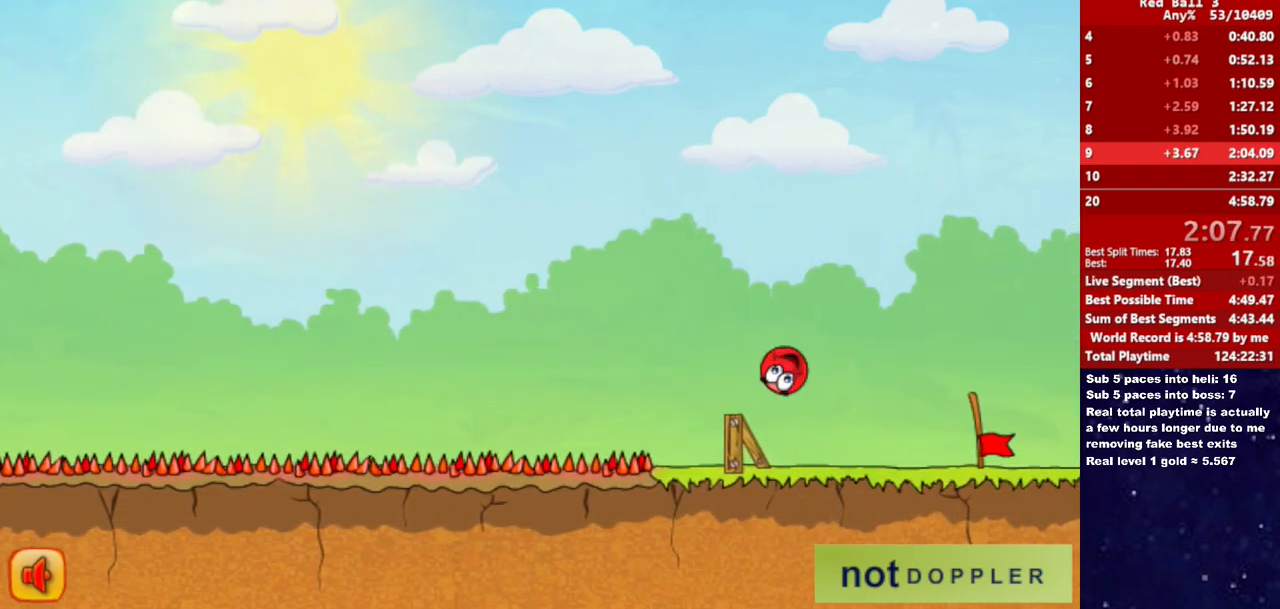
{"keys": ["left"], "events": [[183, "left", "down"], [283, "right", "up"]]}
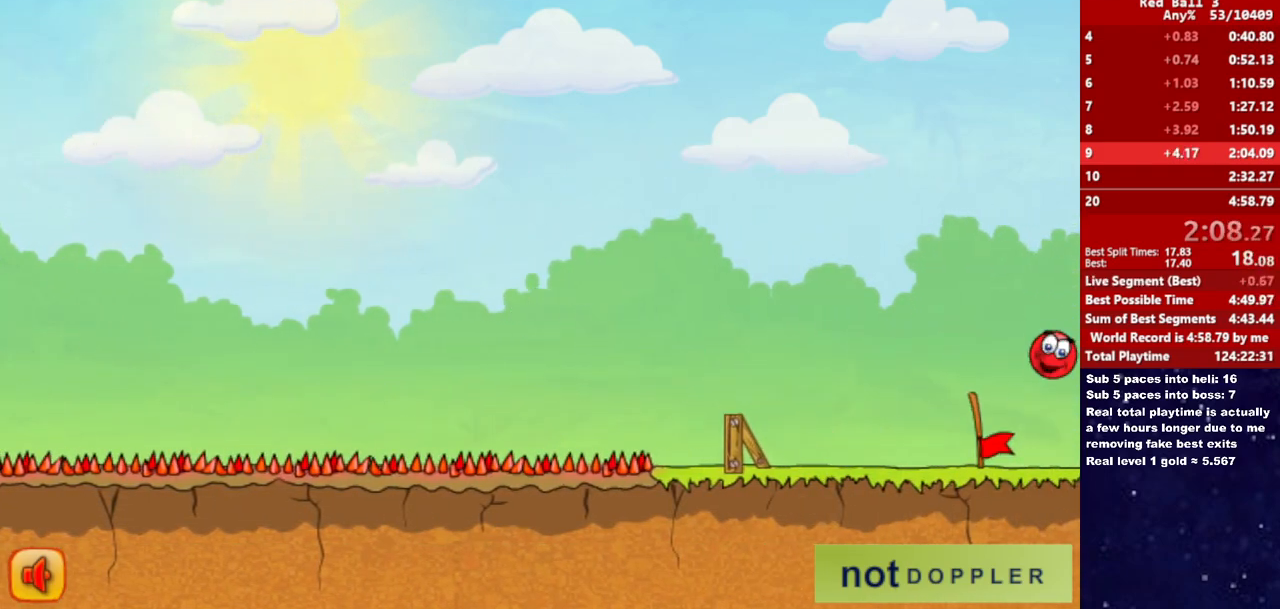
{"keys": ["right"], "events": [[367, "right", "down"], [433, "left", "up"]]}
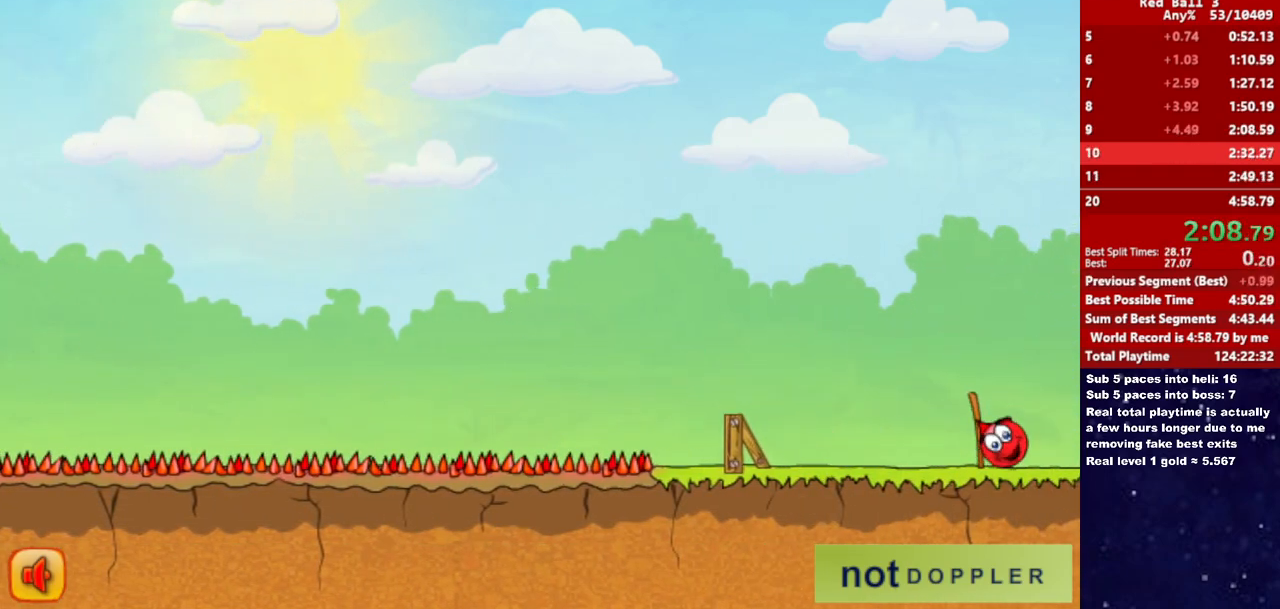
{"keys": ["right"], "events": []}
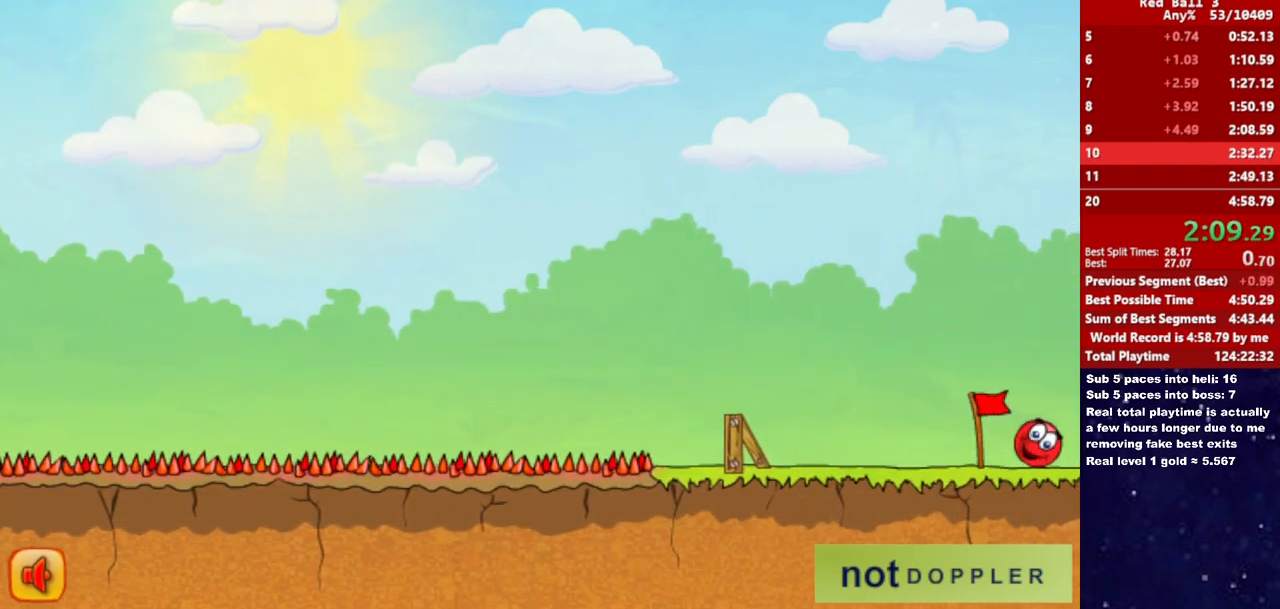
{"keys": ["right"], "events": []}
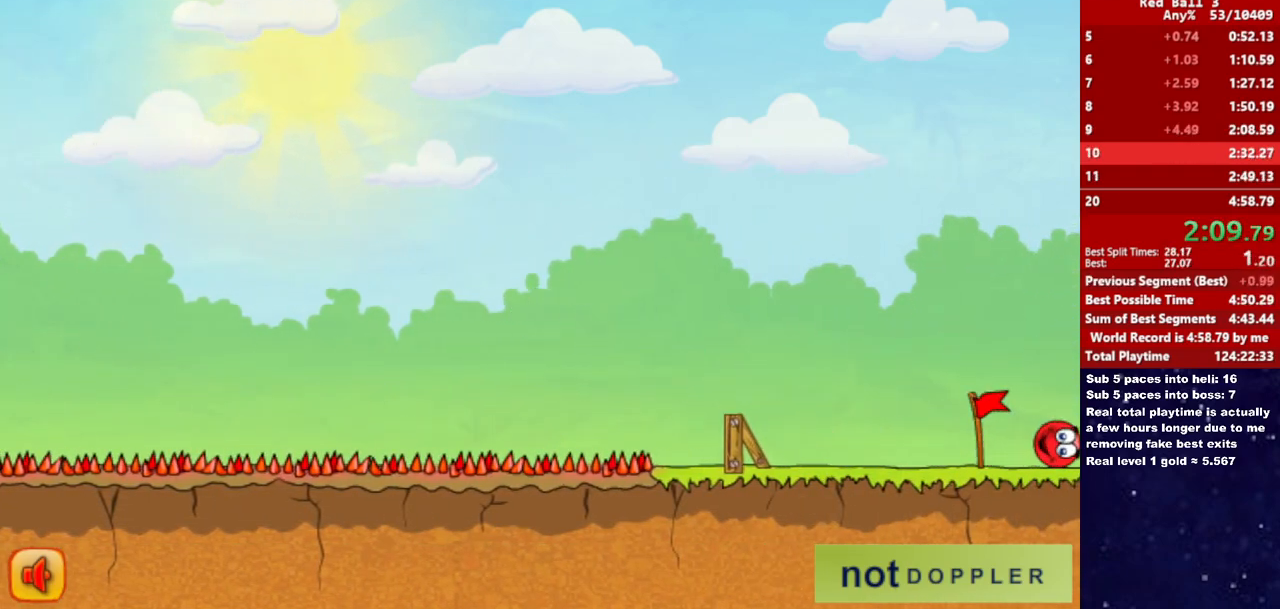
{"keys": ["right"], "events": []}
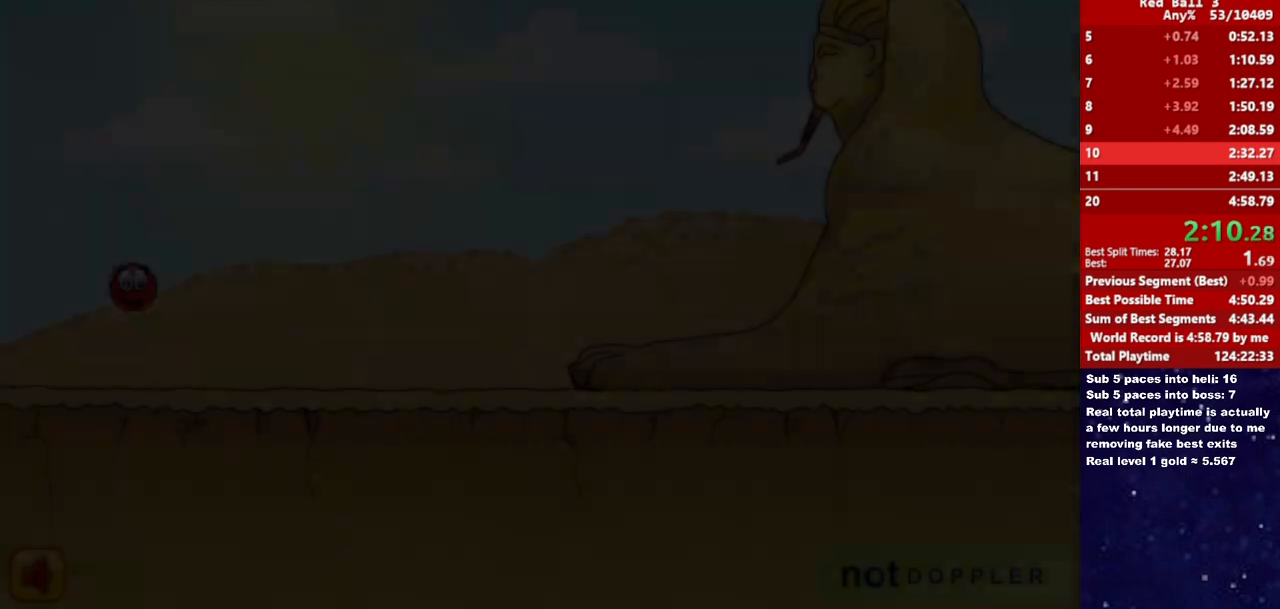
{"keys": ["right"], "events": []}
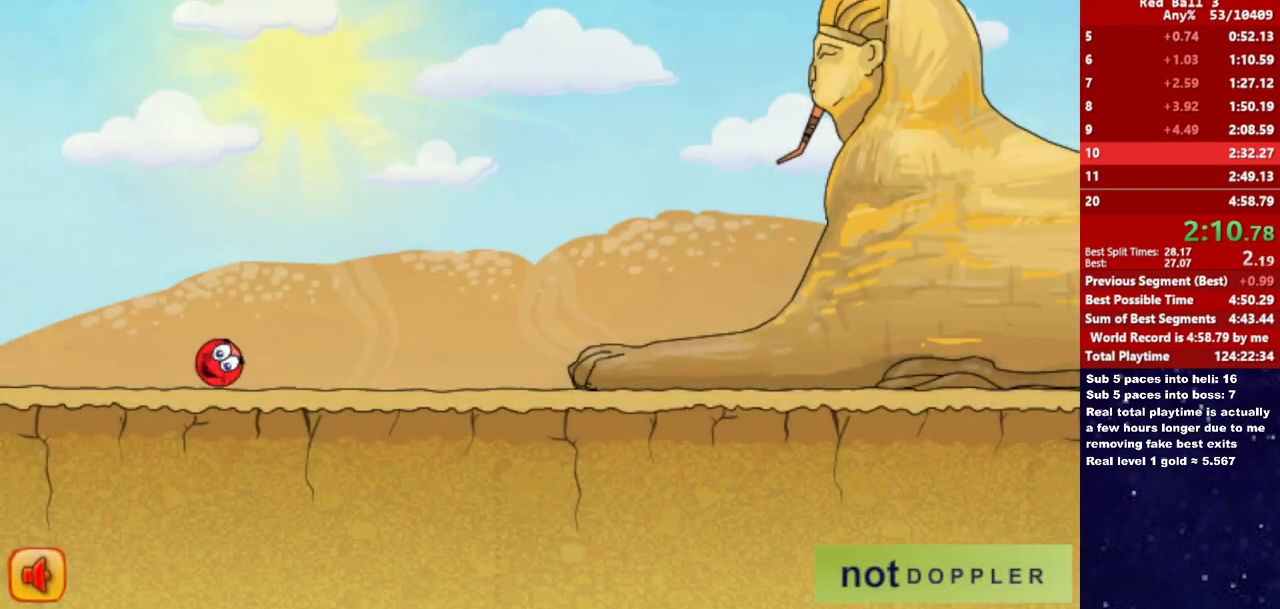
{"keys": ["p", "right", "up"], "events": [[500, "p", "down"], [500, "up", "down"]]}
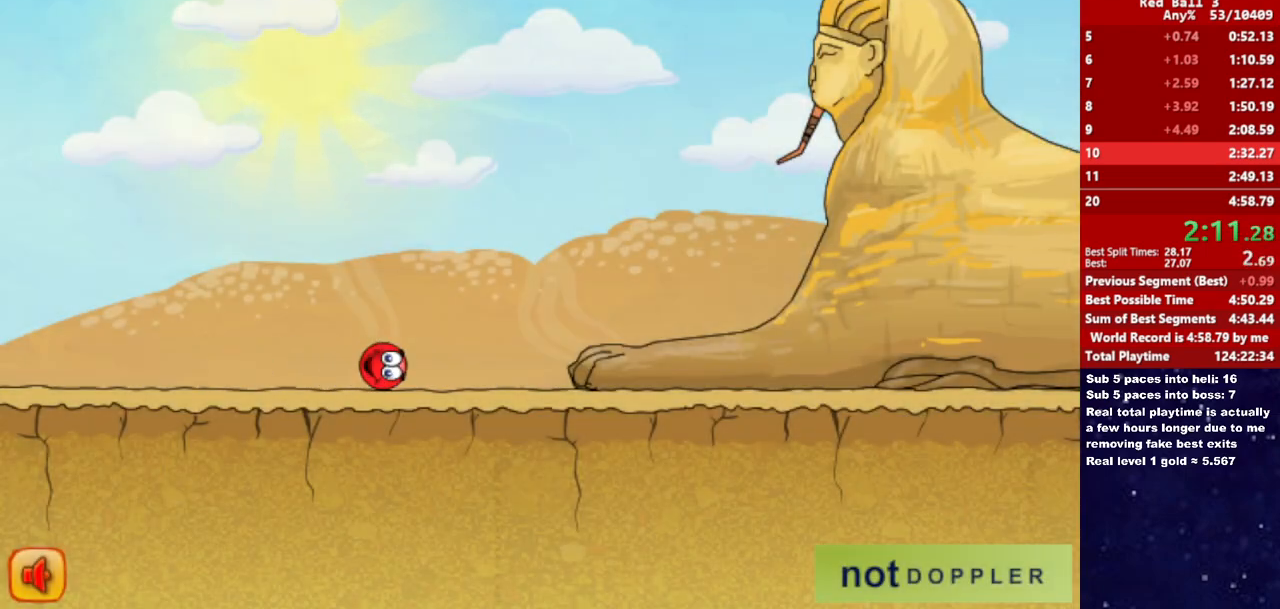
{"keys": ["right", "up"], "events": [[100, "p", "up"]]}
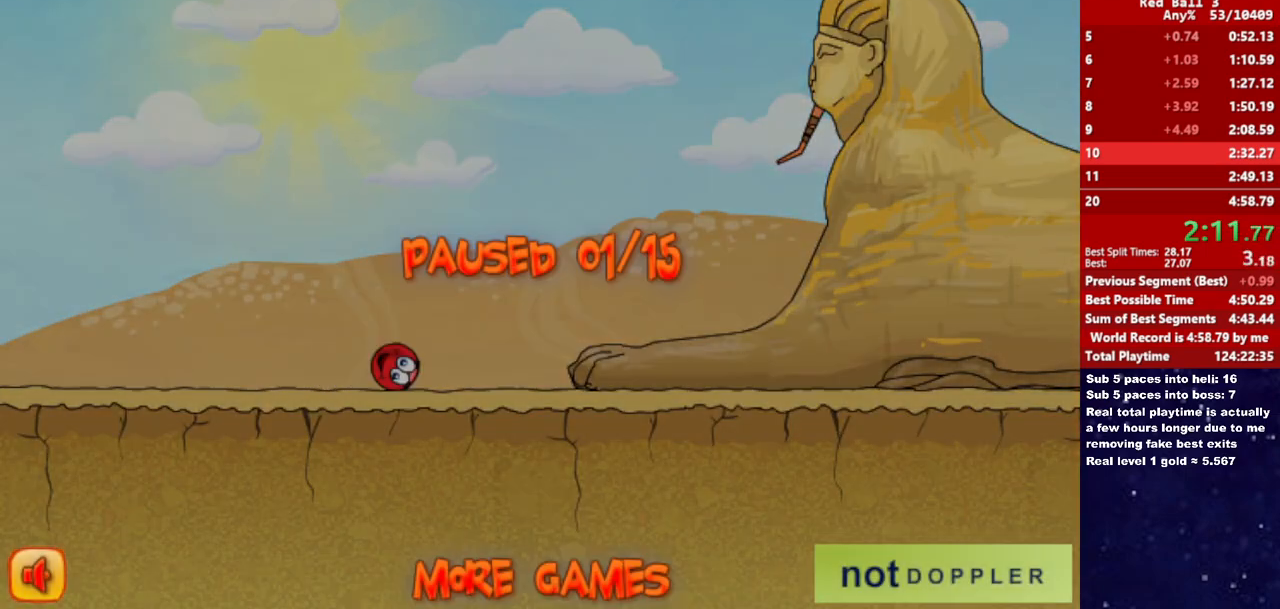
{"keys": ["right", "up"], "events": [[33, "p", "down"], [100, "p", "up"]]}
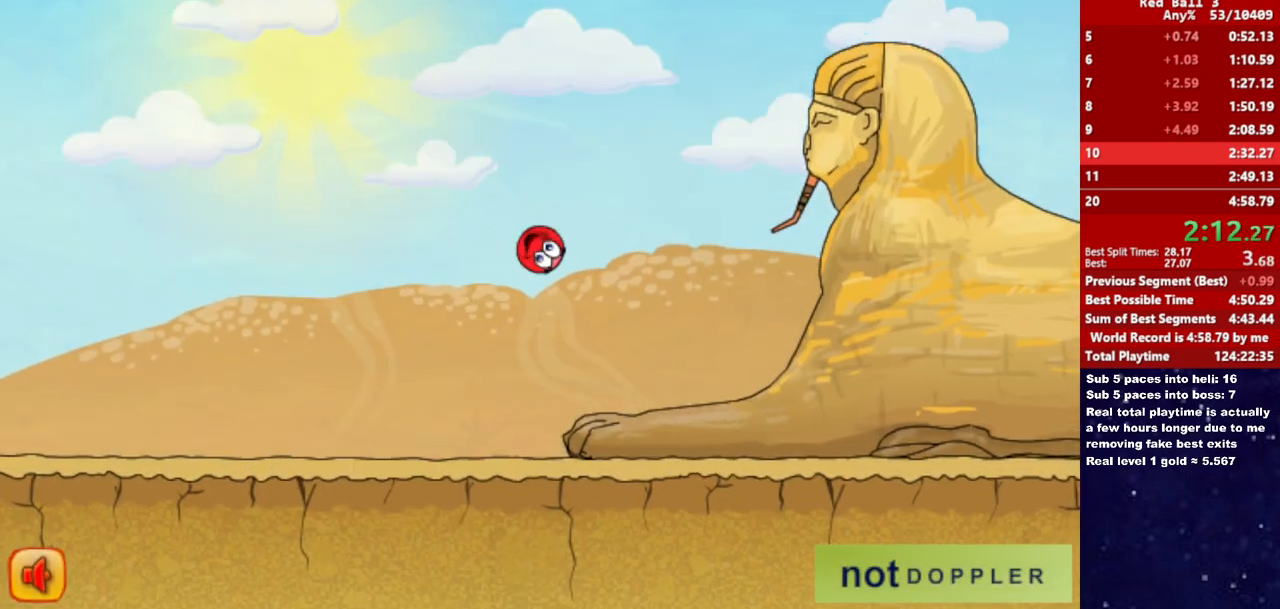
{"keys": ["right", "up"], "events": []}
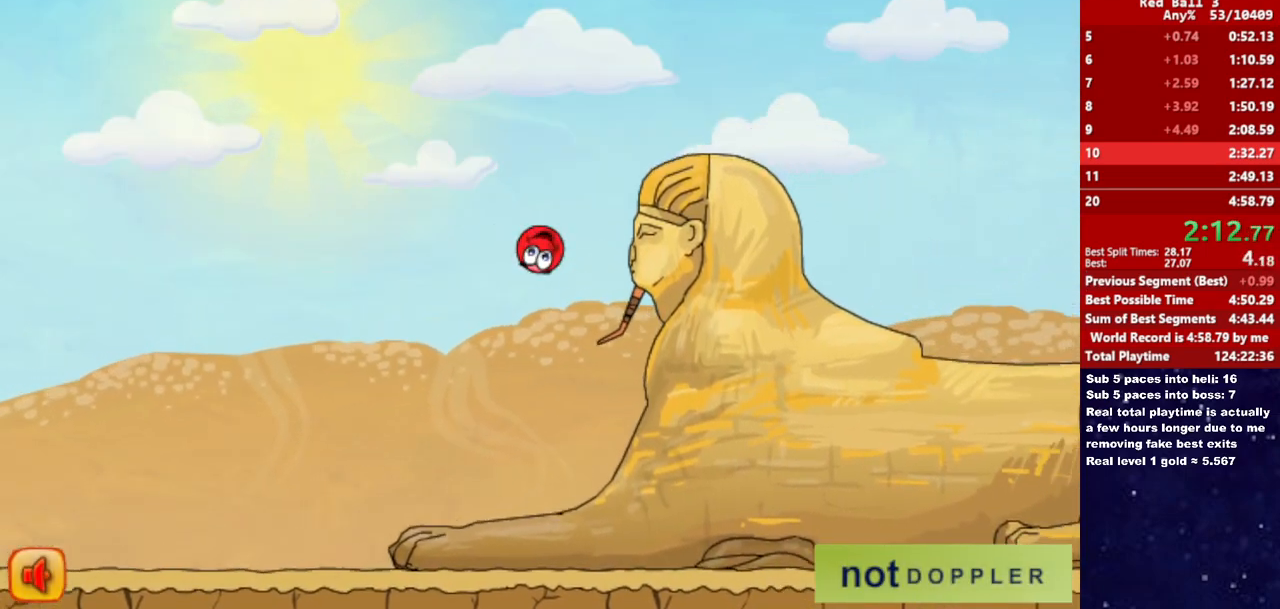
{"keys": ["right"], "events": [[300, "up", "up"]]}
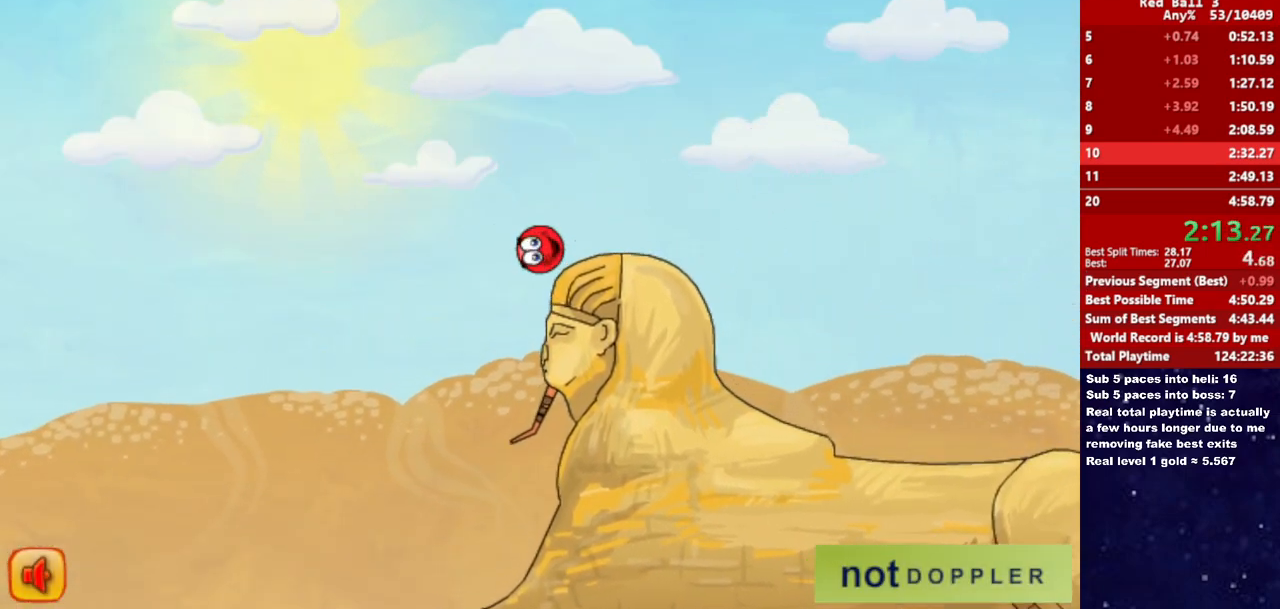
{"keys": ["right"], "events": [[333, "up", "down"], [400, "up", "up"]]}
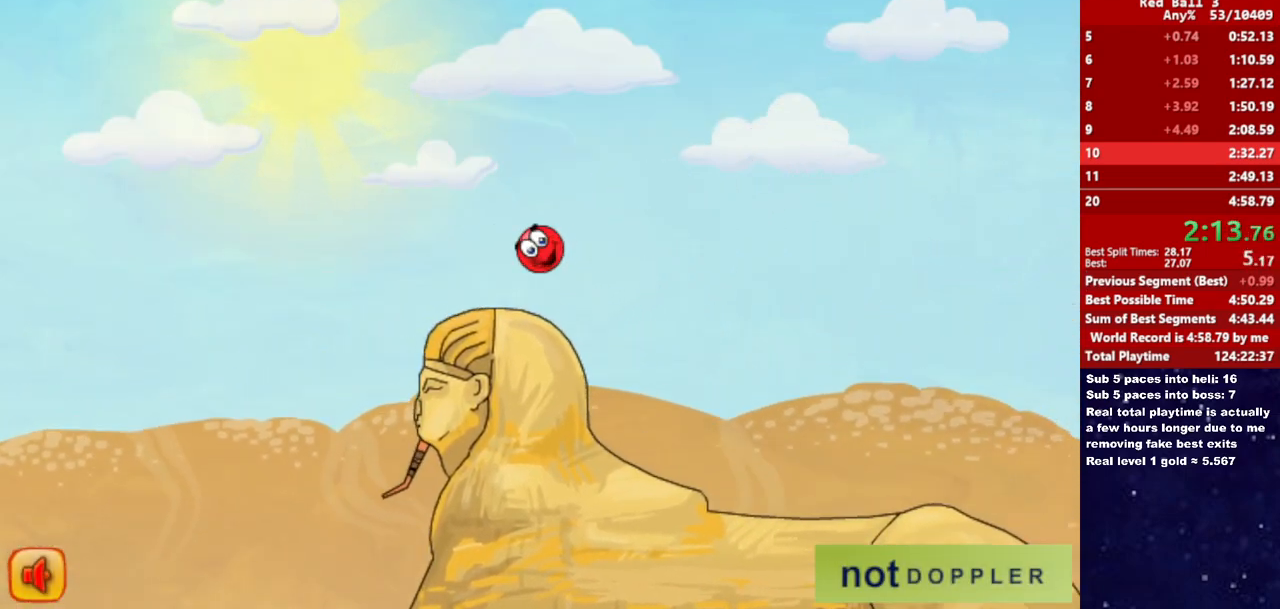
{"keys": ["right"], "events": []}
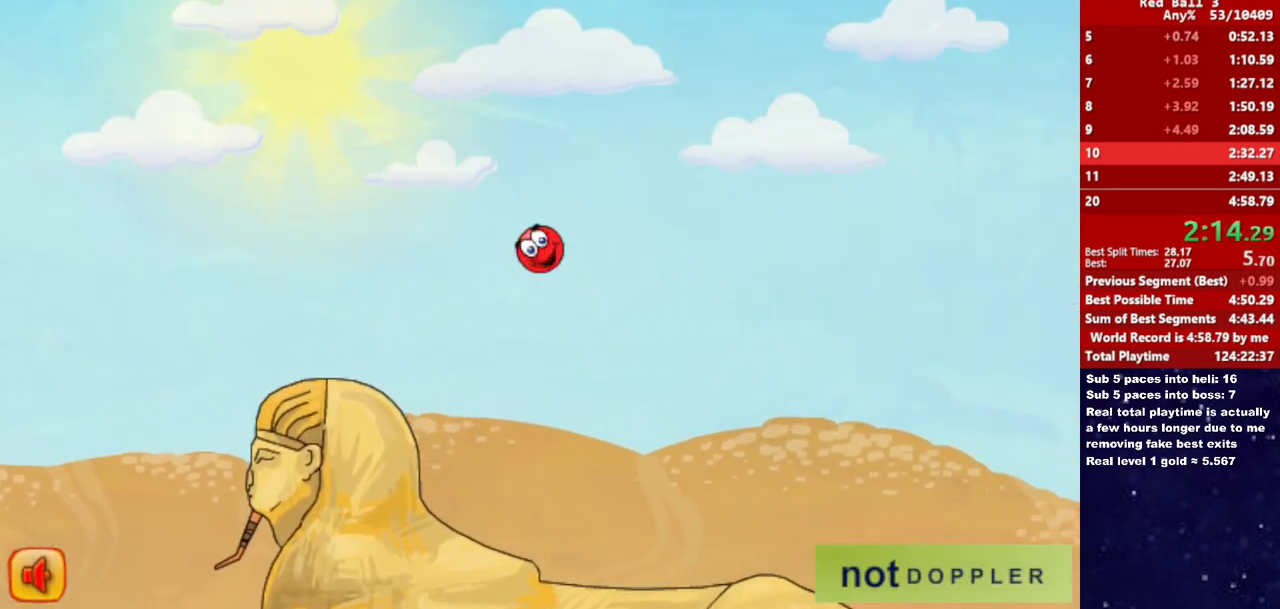
{"keys": ["right"], "events": []}
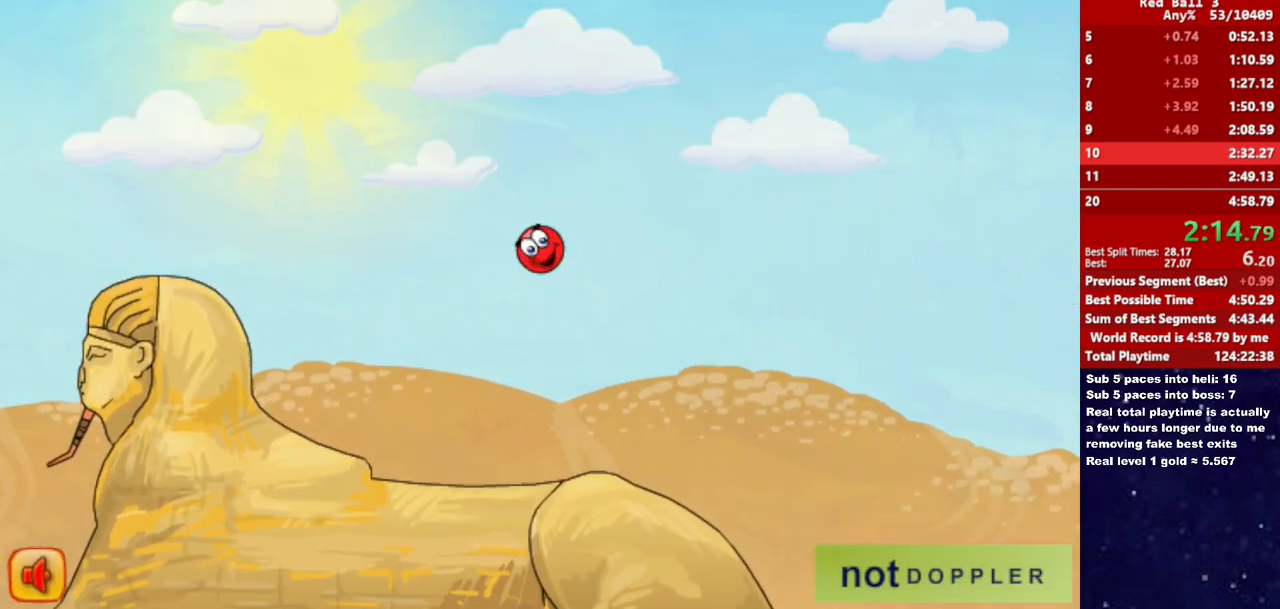
{"keys": ["right", "up"], "events": [[233, "up", "down"]]}
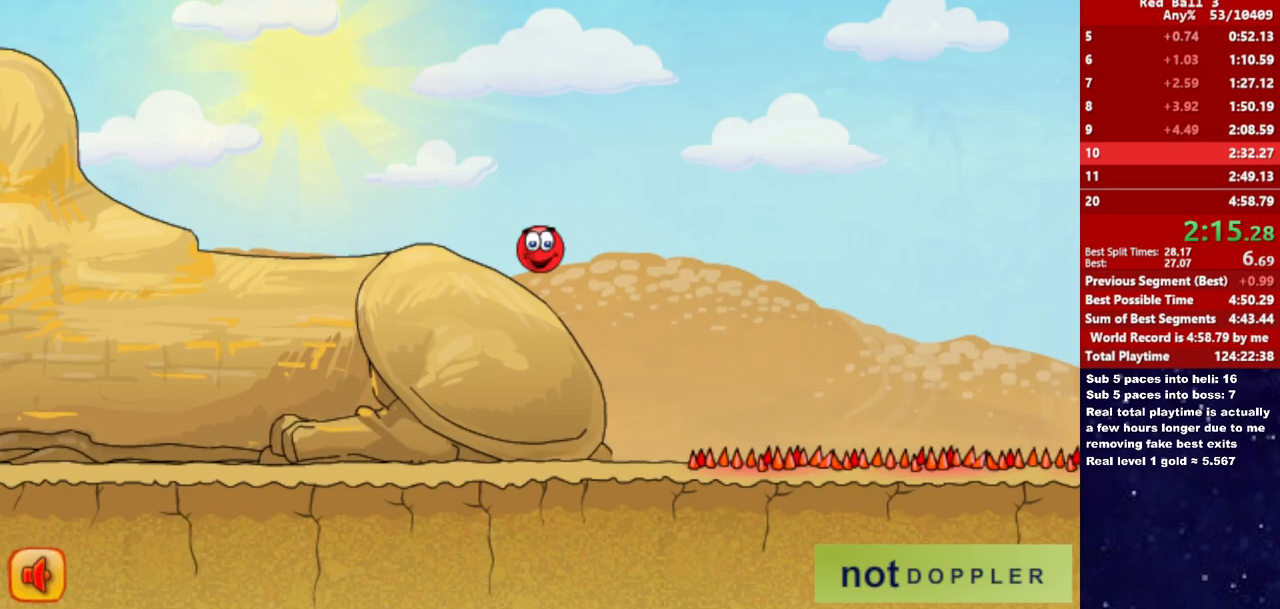
{"keys": ["right", "up"], "events": []}
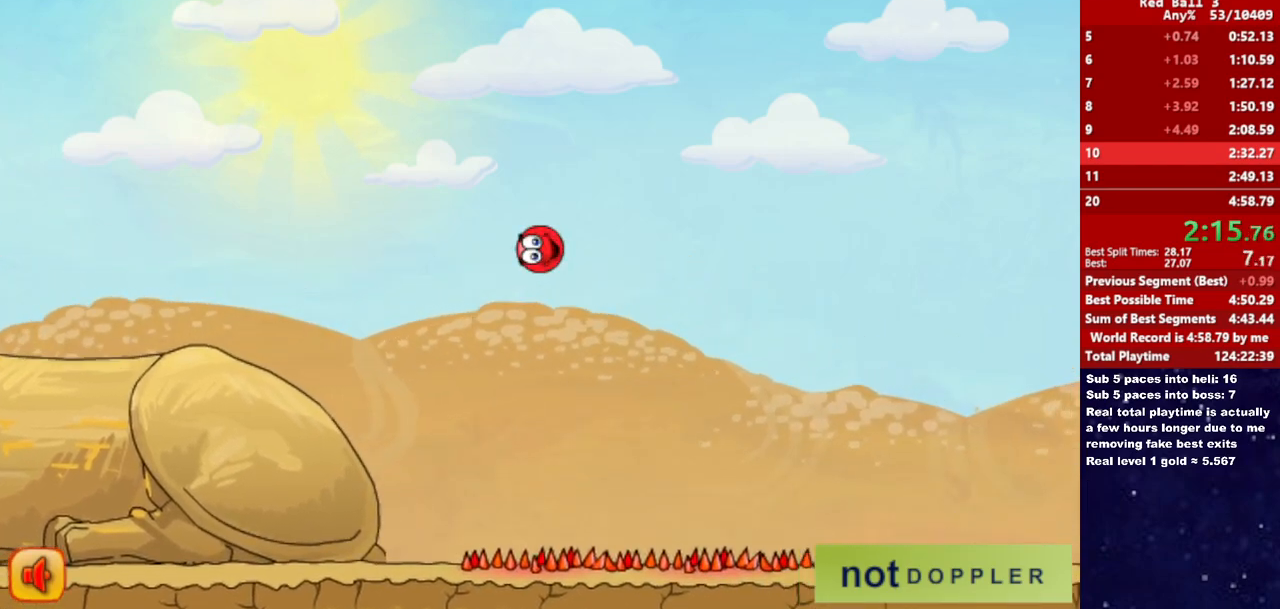
{"keys": ["right", "up"], "events": []}
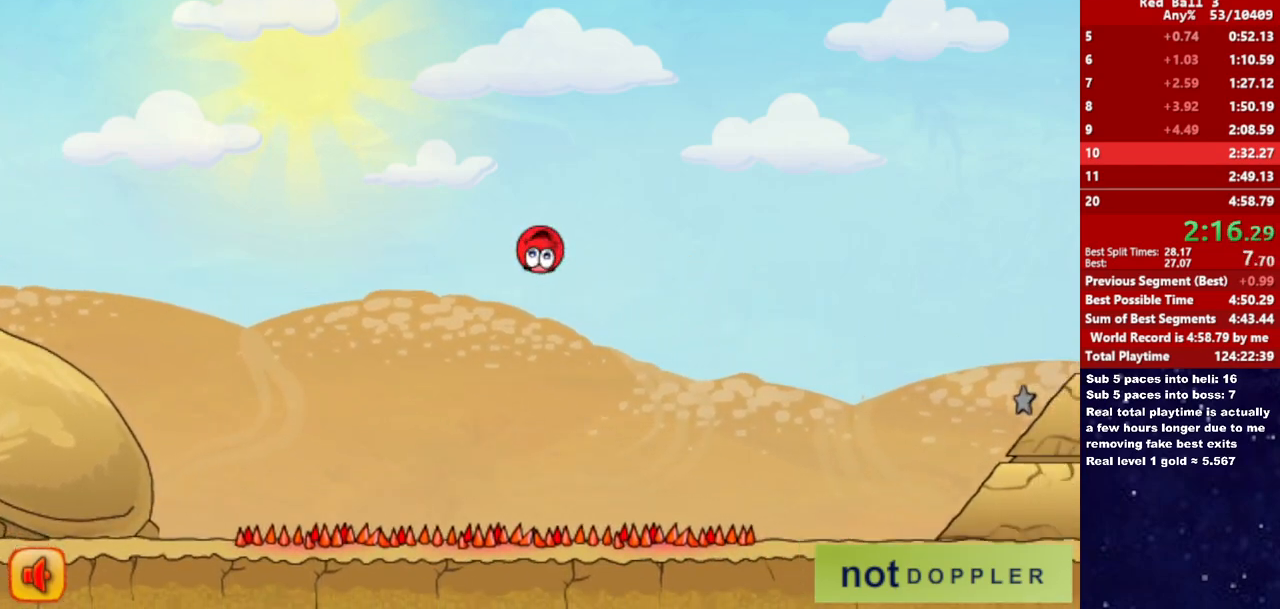
{"keys": ["right", "up"], "events": []}
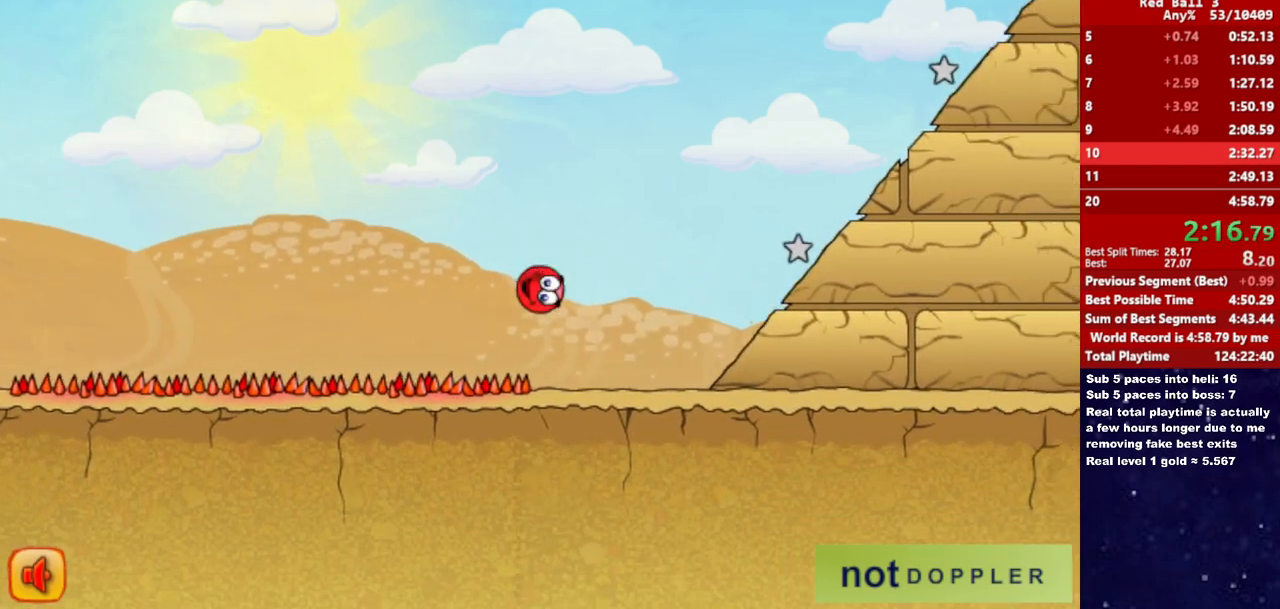
{"keys": ["right", "up"], "events": []}
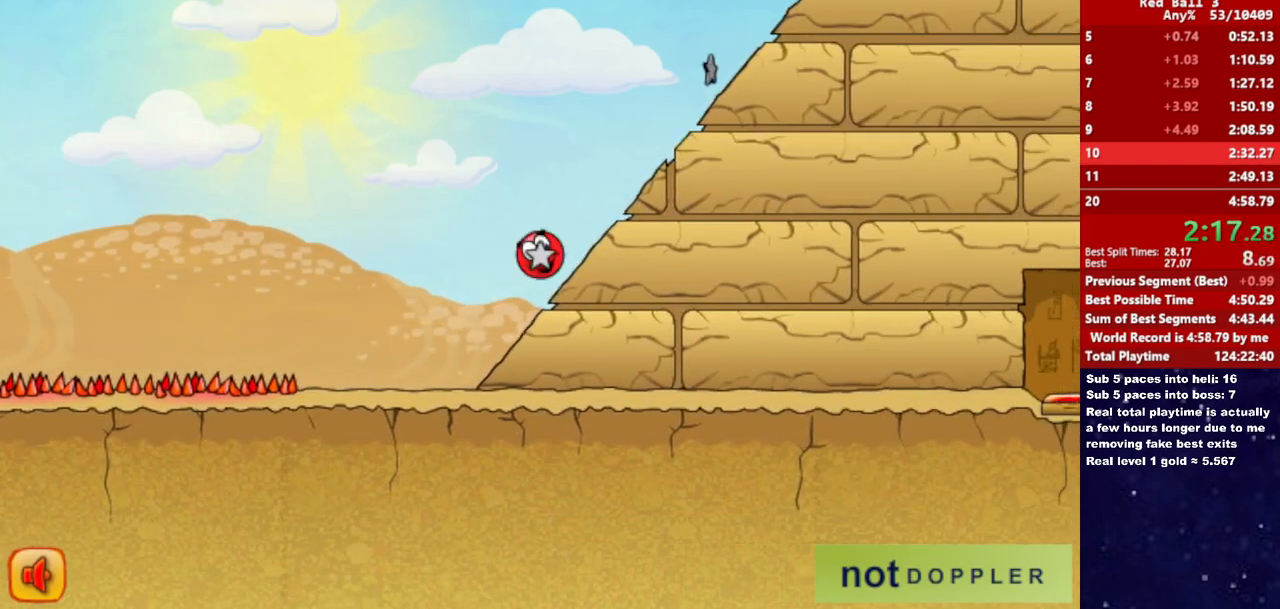
{"keys": ["right", "up"], "events": []}
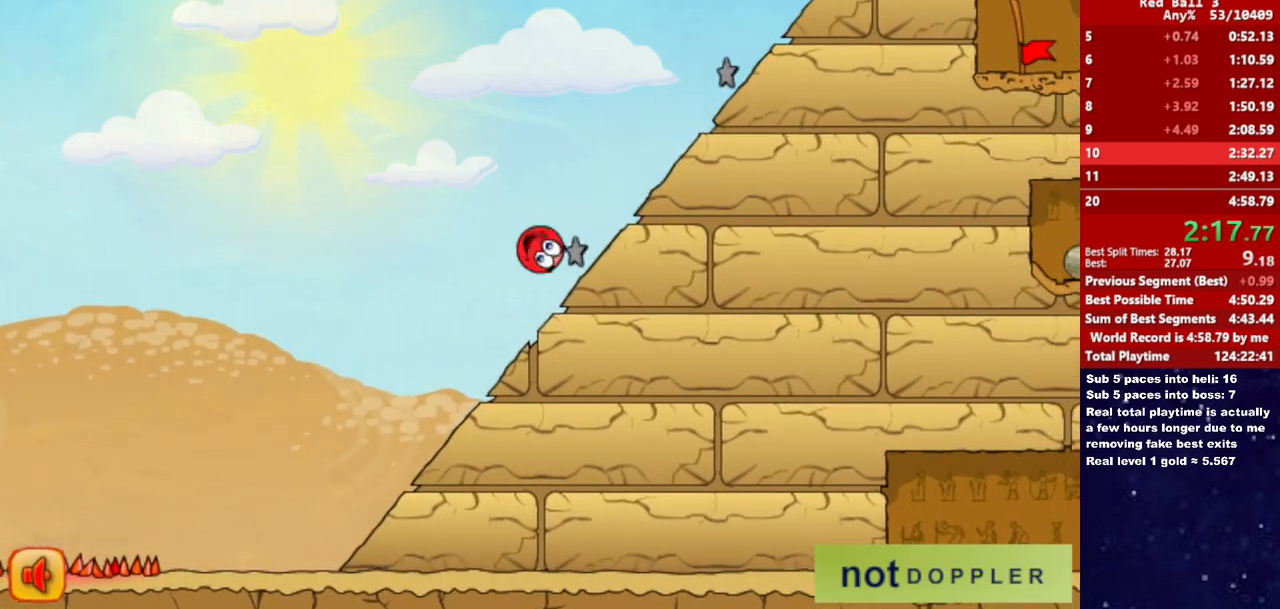
{"keys": ["right", "up"], "events": []}